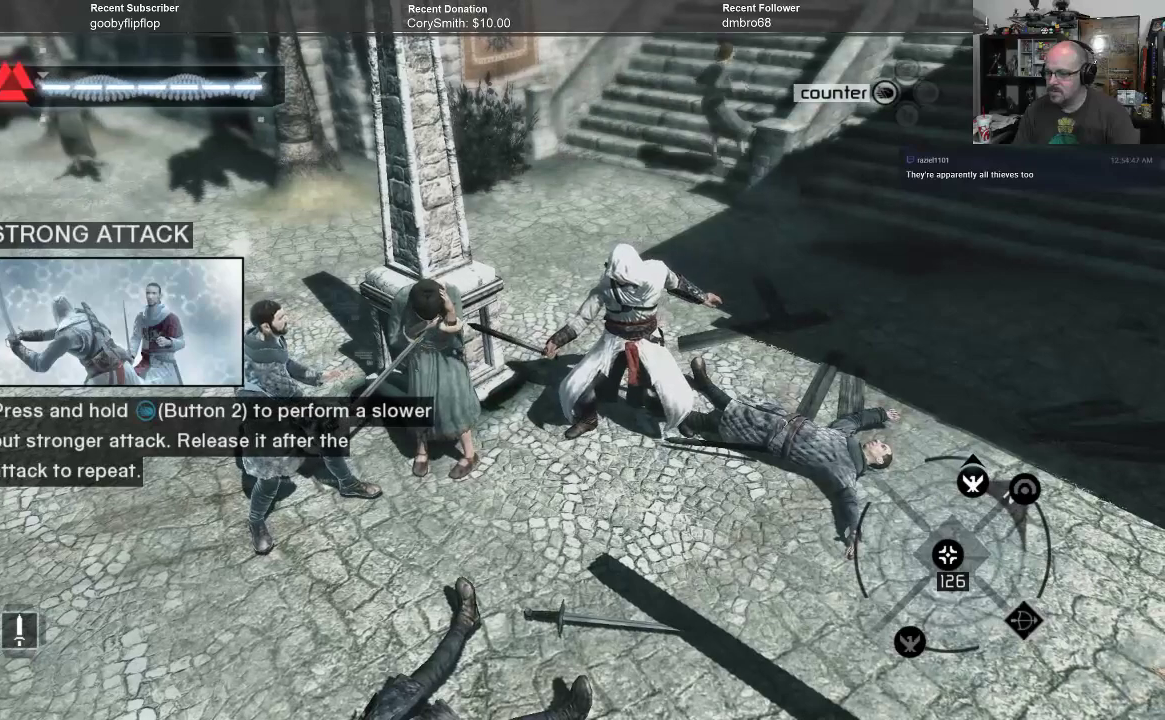
Gameplay with a controller (Xbox layout); each line is a JSON object with the inputs held at the frame after it. "events" lists button and stick changes between this image and that frame as [ms after this image, input, new state], when the widget could be followed in between.
{"buttons": ["R1"], "left_stick": "center", "right_stick": "center", "events": []}
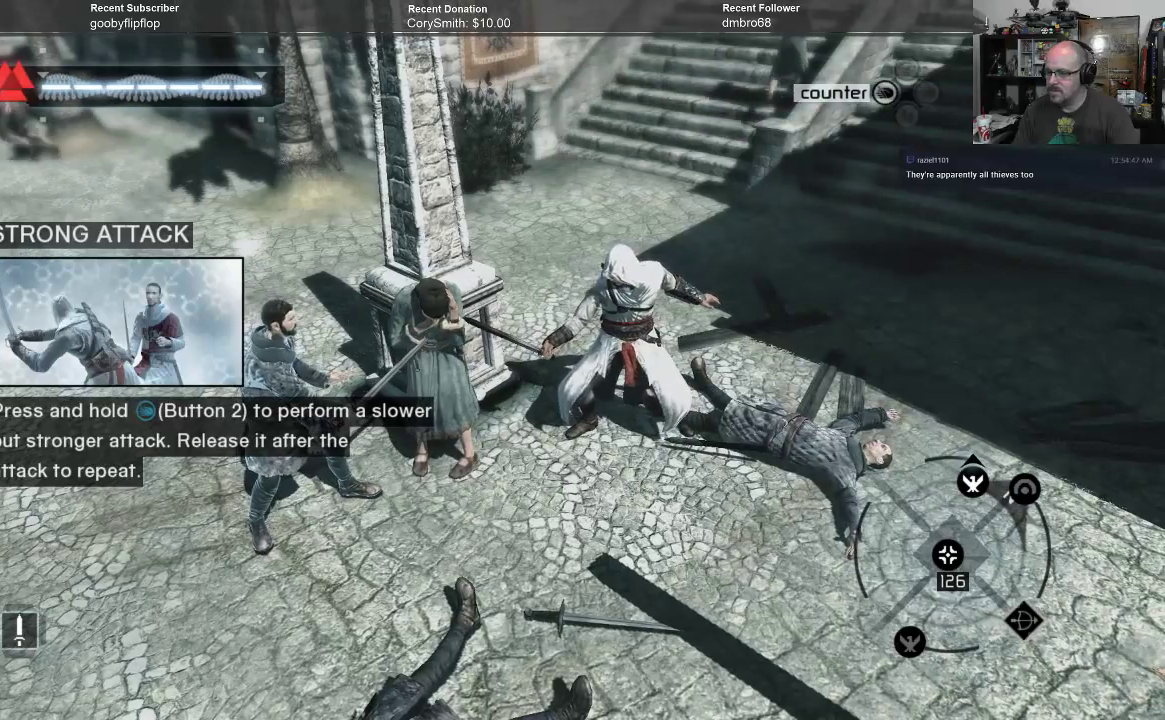
{"buttons": ["R1"], "left_stick": "center", "right_stick": "center", "events": []}
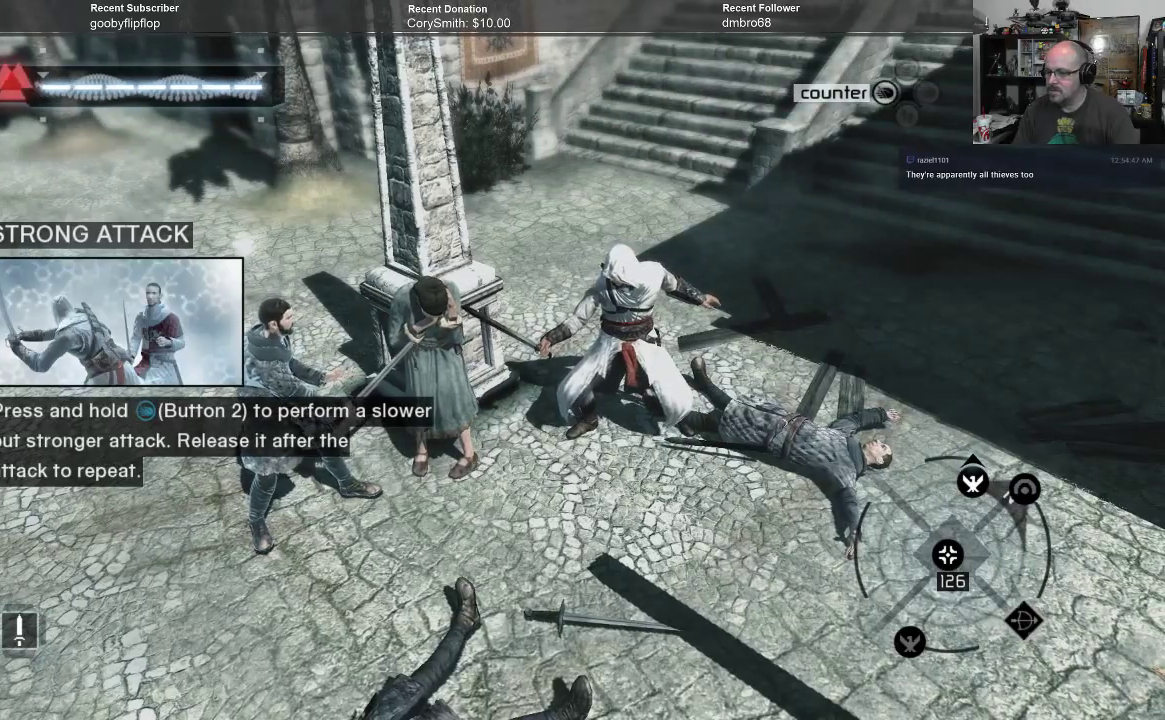
{"buttons": ["R1"], "left_stick": "center", "right_stick": "center", "events": []}
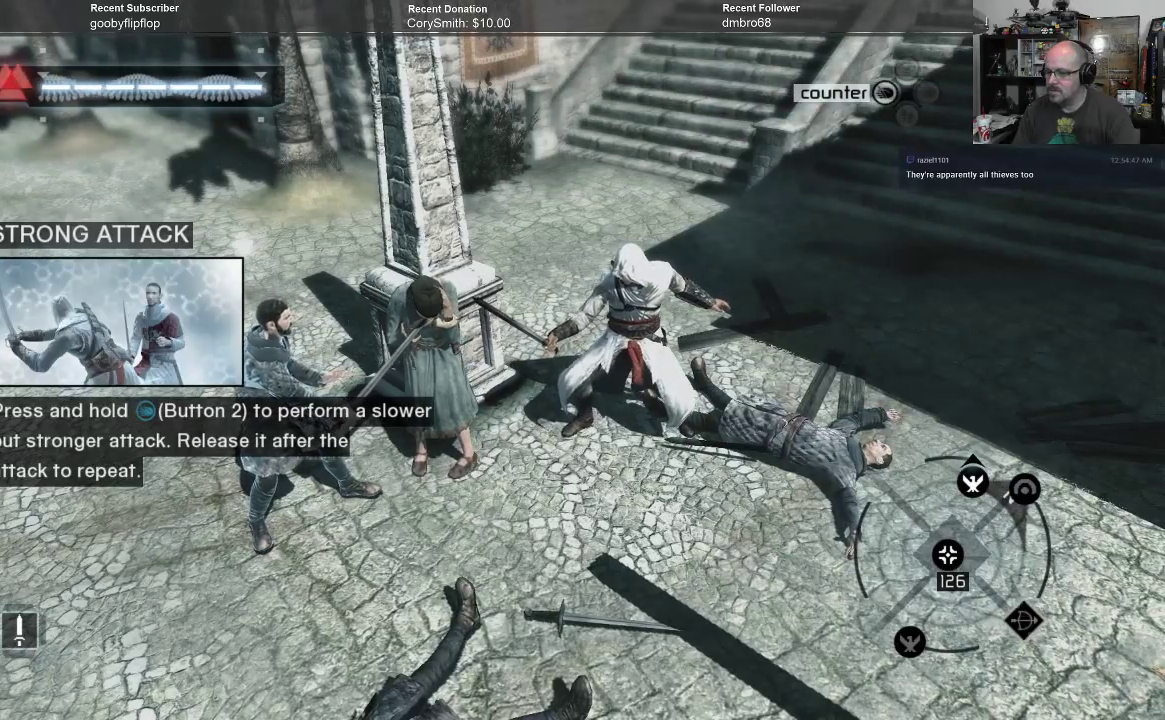
{"buttons": ["R1"], "left_stick": "center", "right_stick": "center", "events": []}
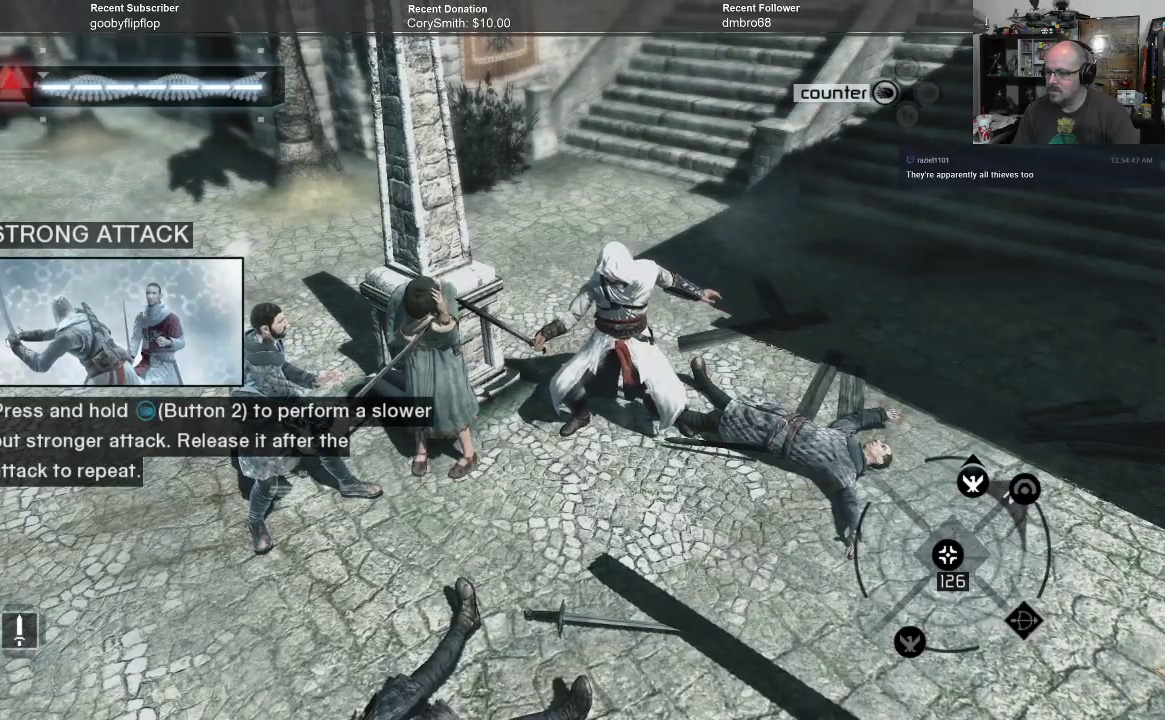
{"buttons": ["R1"], "left_stick": "center", "right_stick": "center", "events": []}
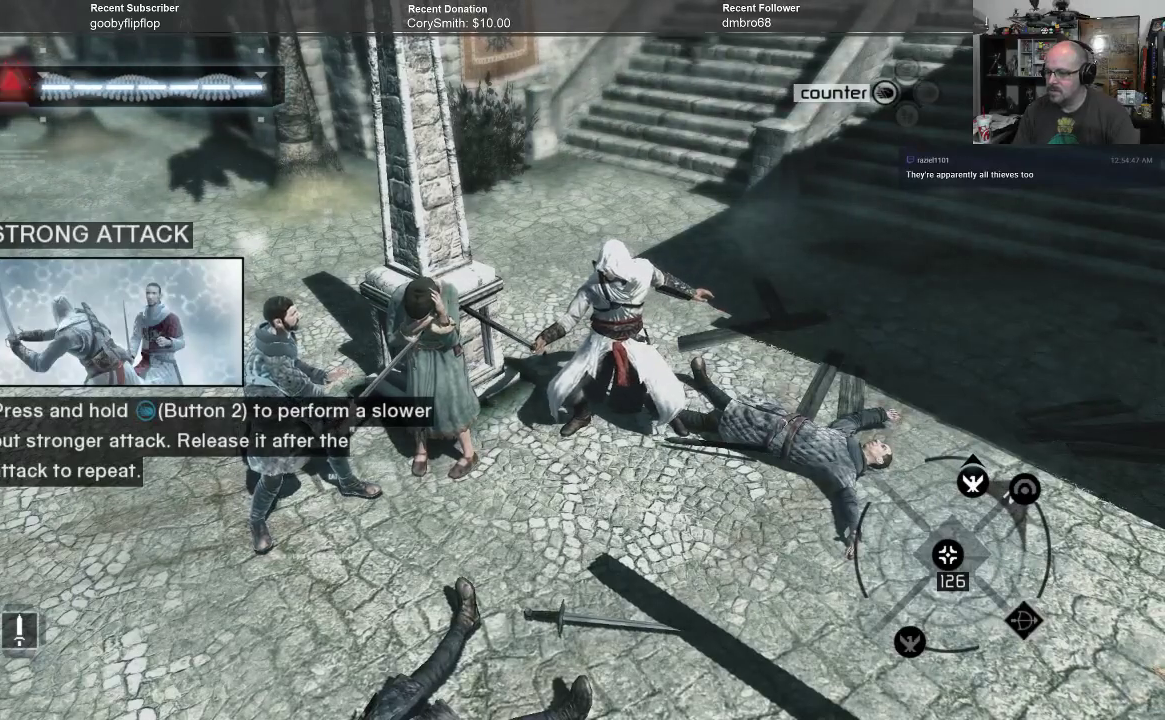
{"buttons": ["R1"], "left_stick": "center", "right_stick": "center", "events": []}
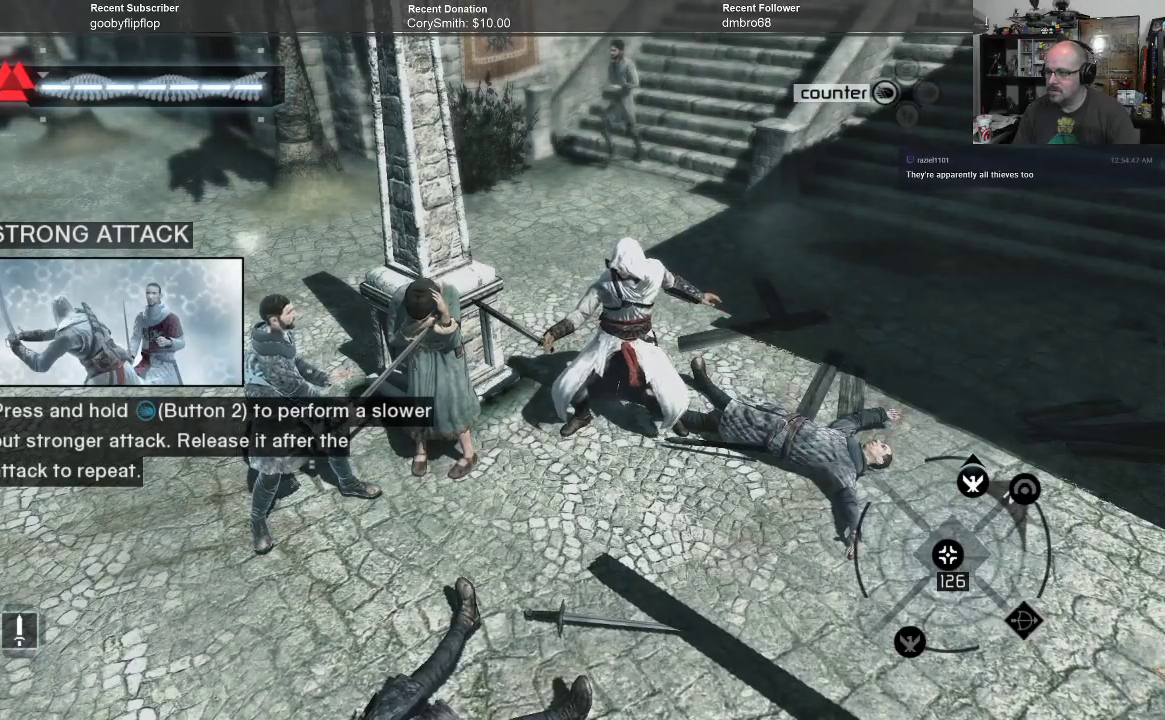
{"buttons": ["R1"], "left_stick": "center", "right_stick": "center", "events": []}
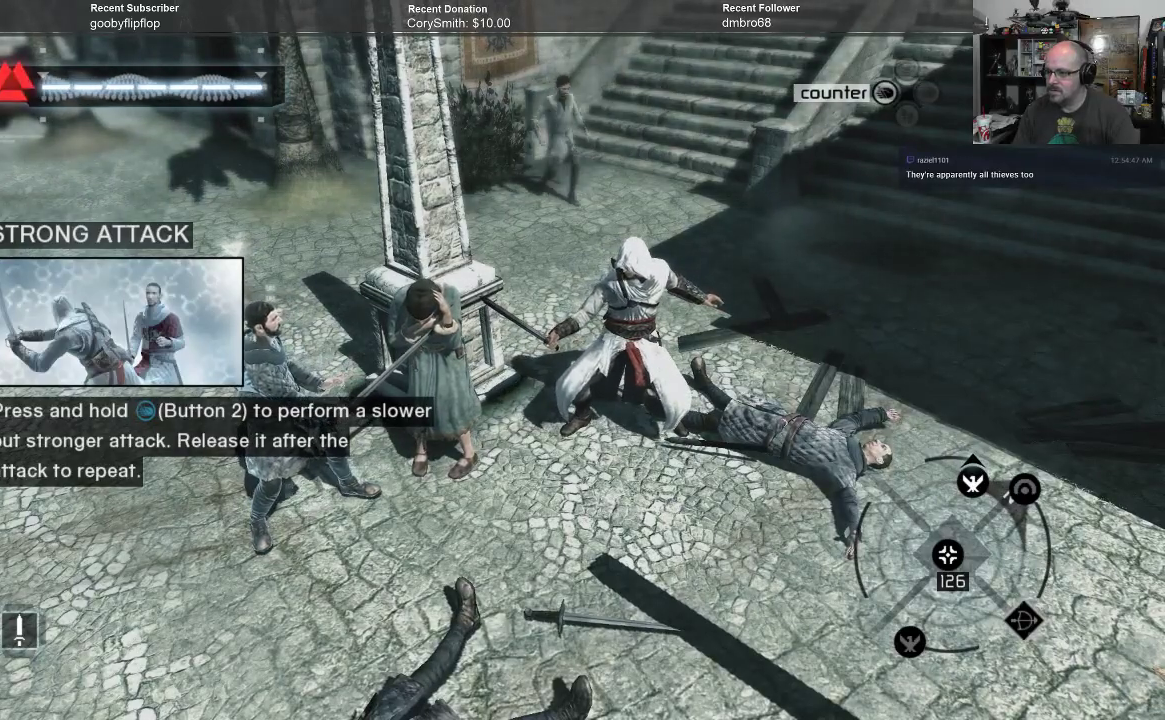
{"buttons": ["R1"], "left_stick": "down-left", "right_stick": "center", "events": [[167, "left_stick", "down-left"]]}
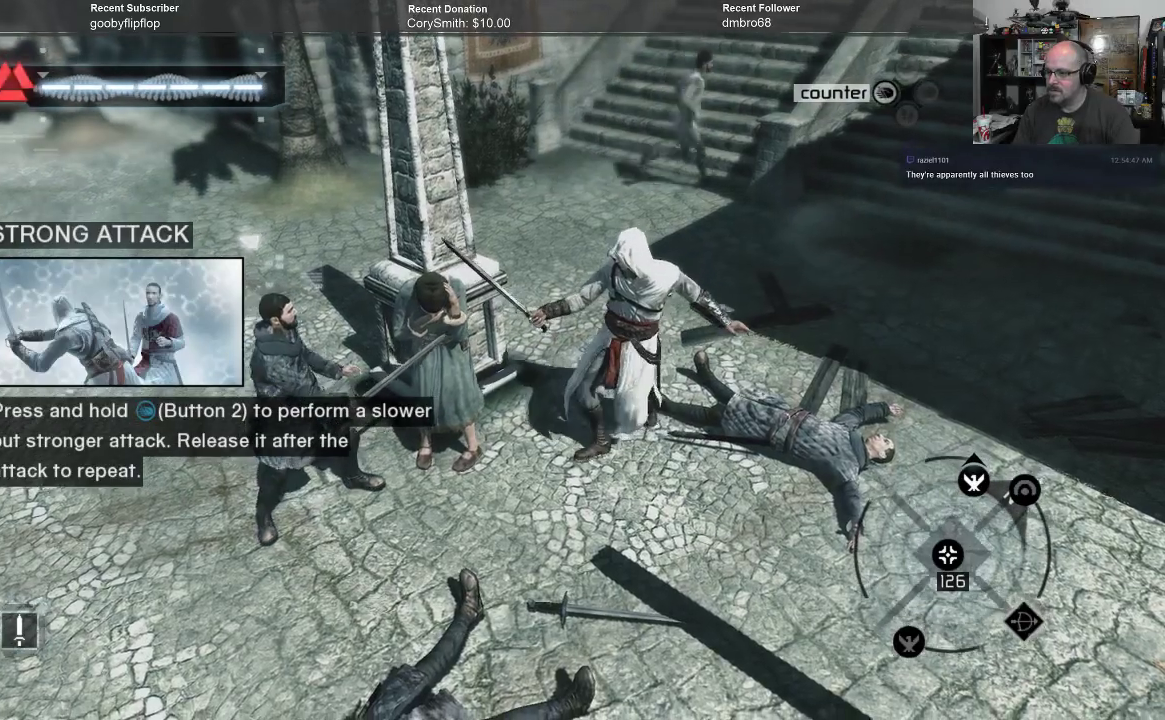
{"buttons": ["R1"], "left_stick": "down-left", "right_stick": "center", "events": []}
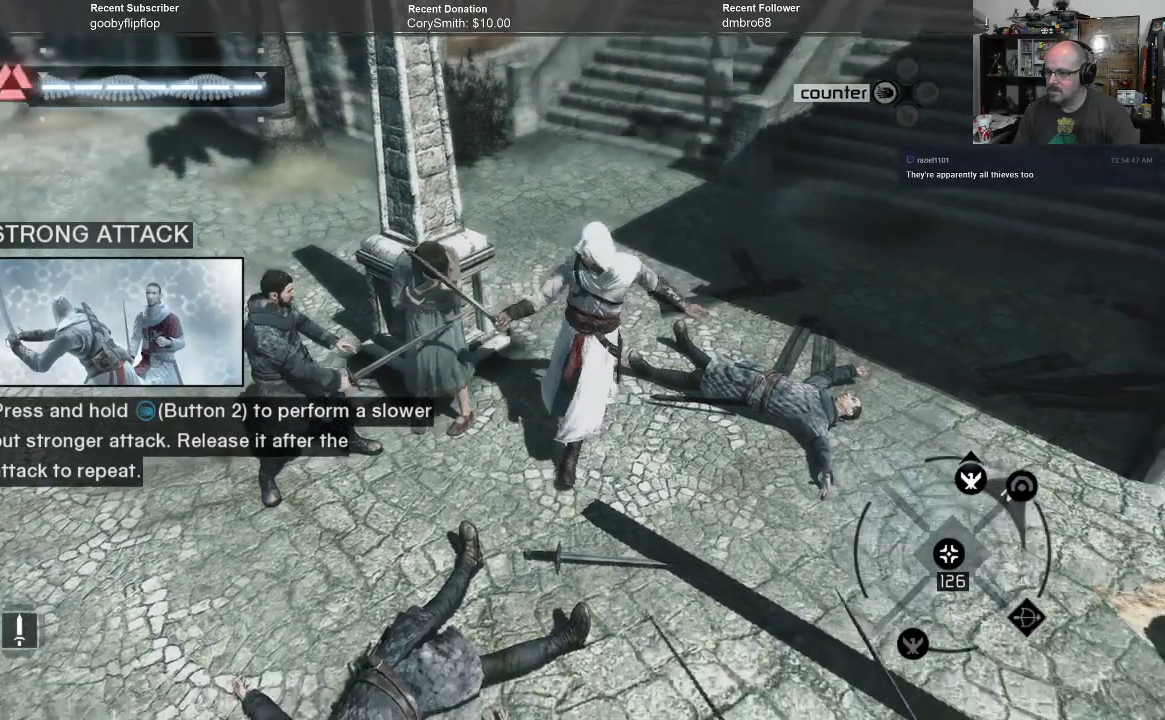
{"buttons": ["R1"], "left_stick": "down-left", "right_stick": "center", "events": []}
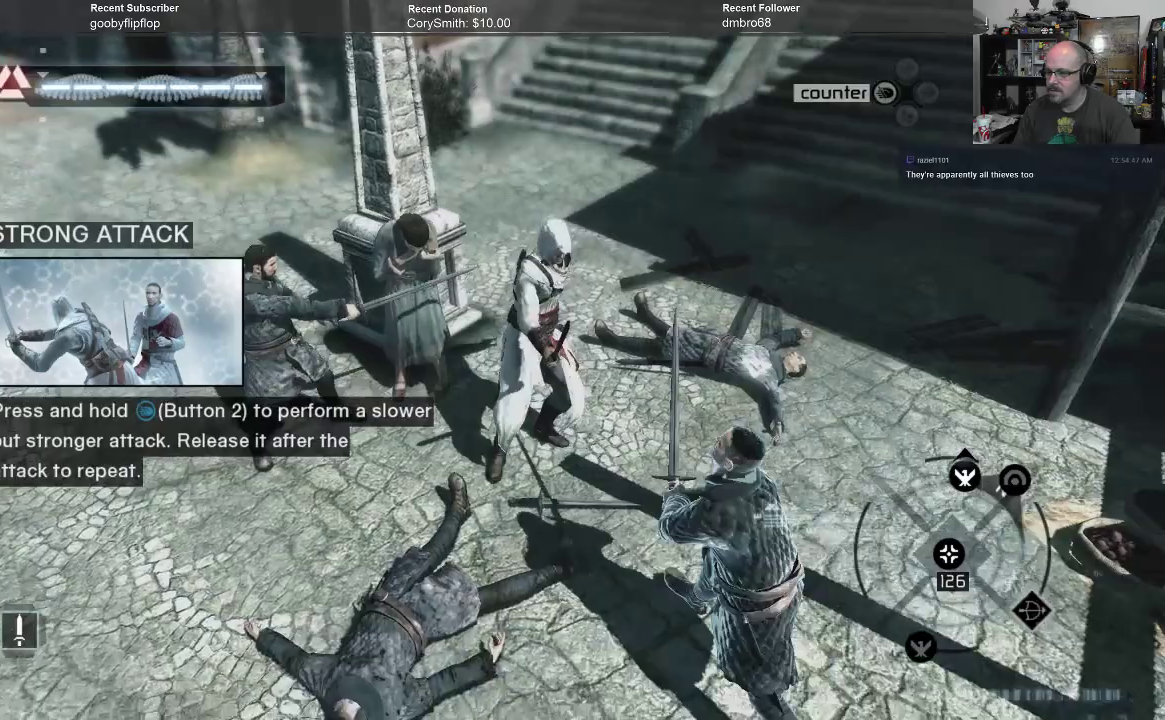
{"buttons": ["R1"], "left_stick": "center", "right_stick": "center", "events": [[267, "left_stick", "left"], [400, "left_stick", "center"]]}
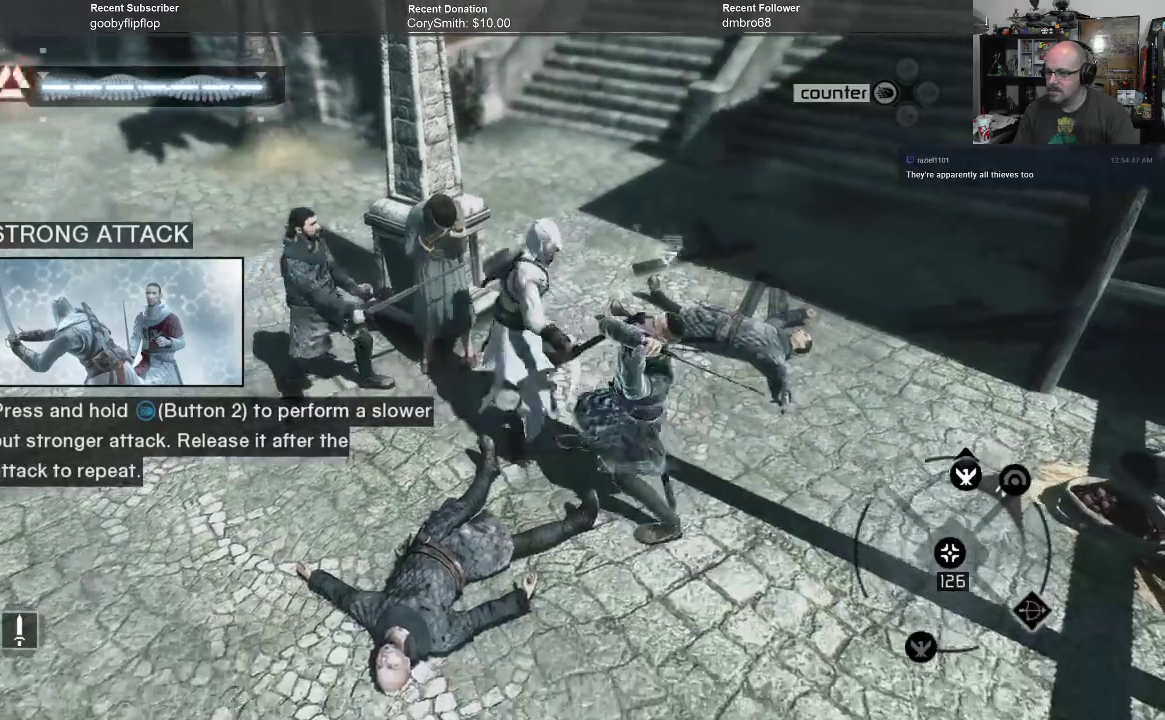
{"buttons": ["R1"], "left_stick": "center", "right_stick": "center", "events": [[33, "X", "down"], [133, "X", "up"]]}
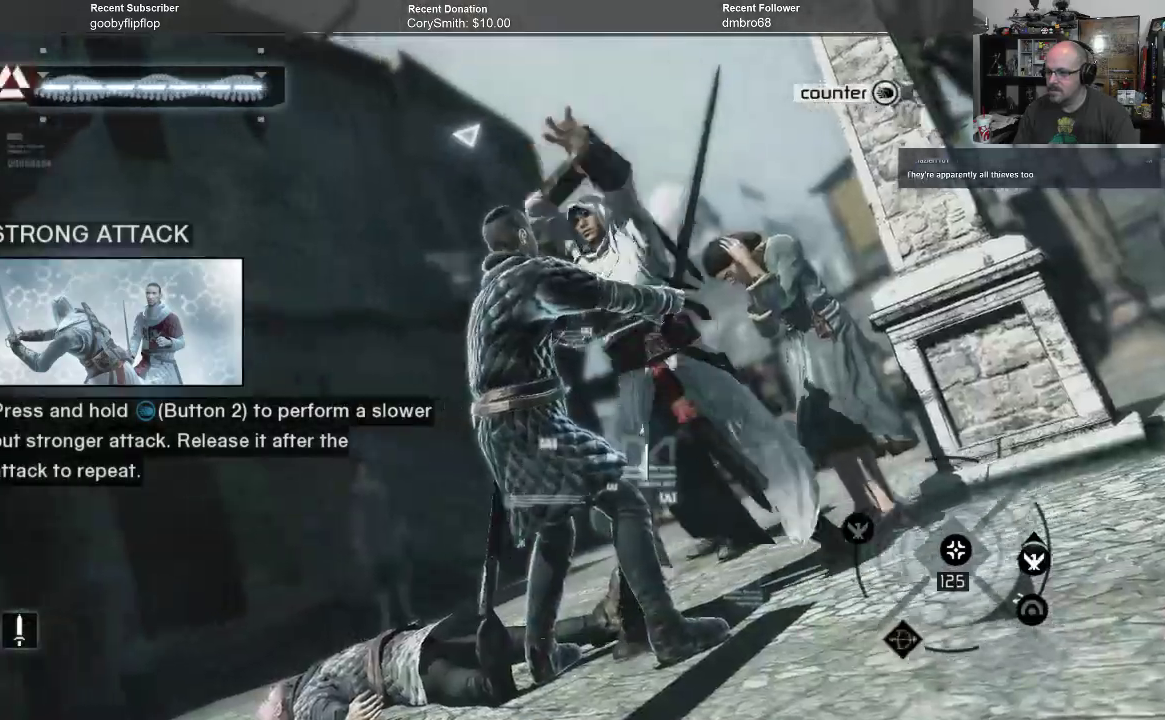
{"buttons": ["R1"], "left_stick": "center", "right_stick": "center", "events": []}
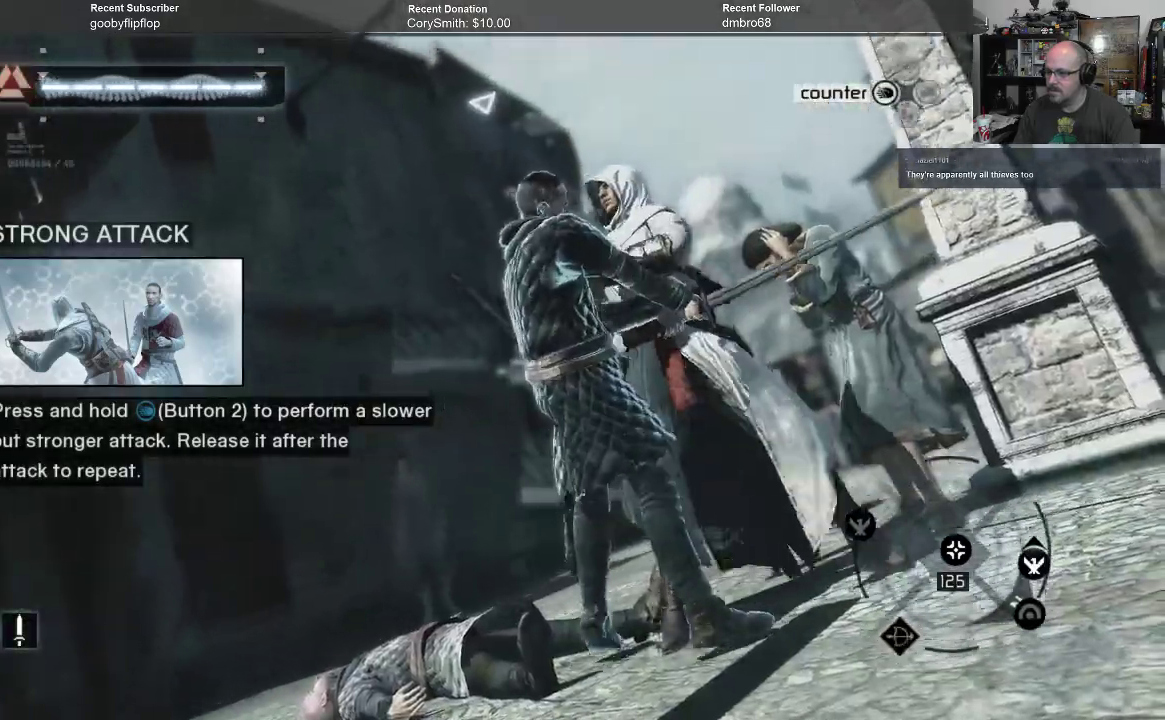
{"buttons": ["X", "R1"], "left_stick": "center", "right_stick": "center", "events": [[467, "X", "down"]]}
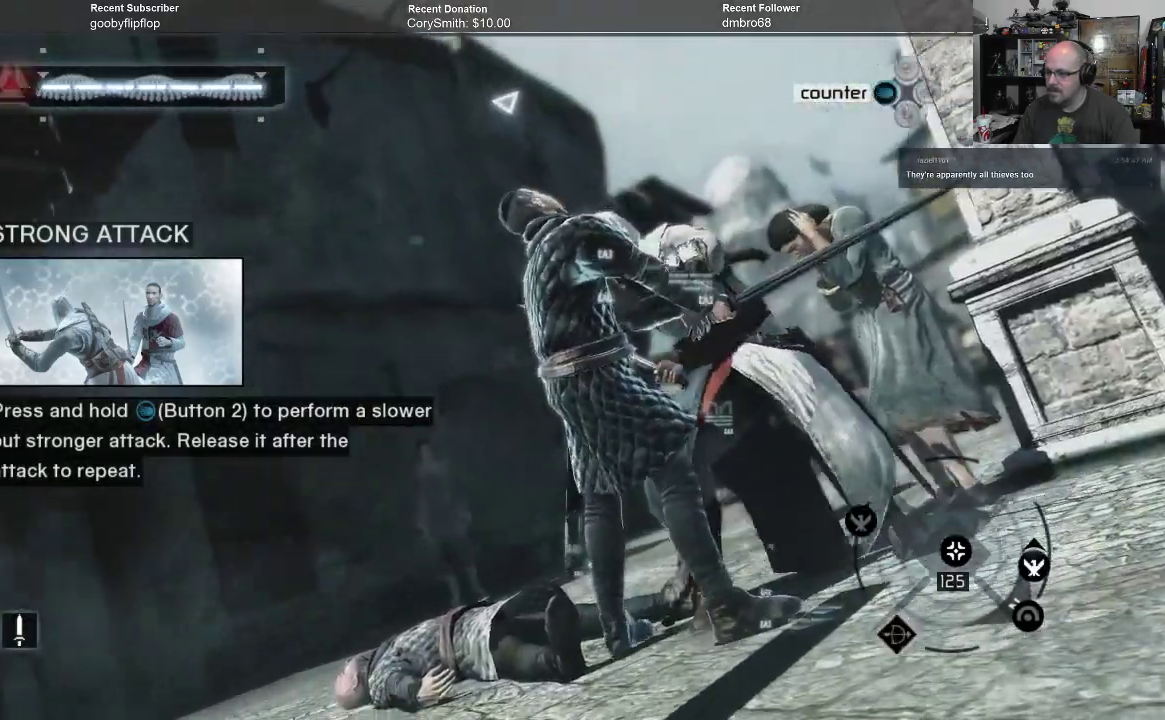
{"buttons": ["R1"], "left_stick": "center", "right_stick": "center", "events": [[67, "X", "up"]]}
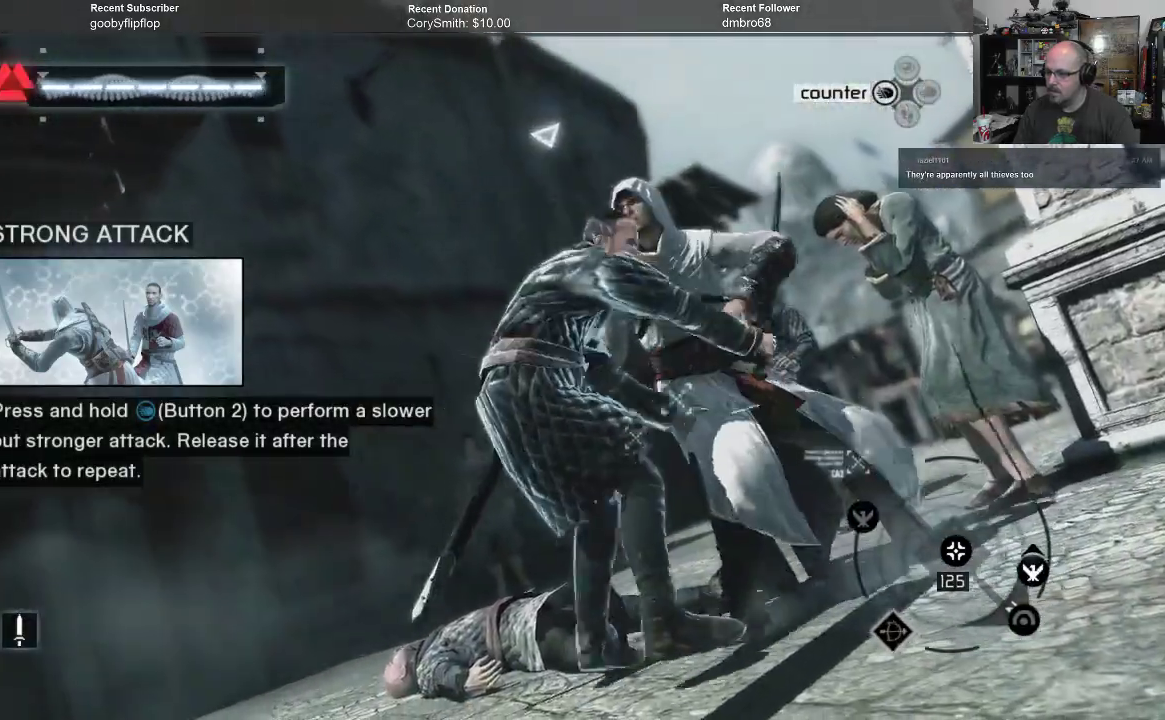
{"buttons": ["R1"], "left_stick": "center", "right_stick": "center", "events": []}
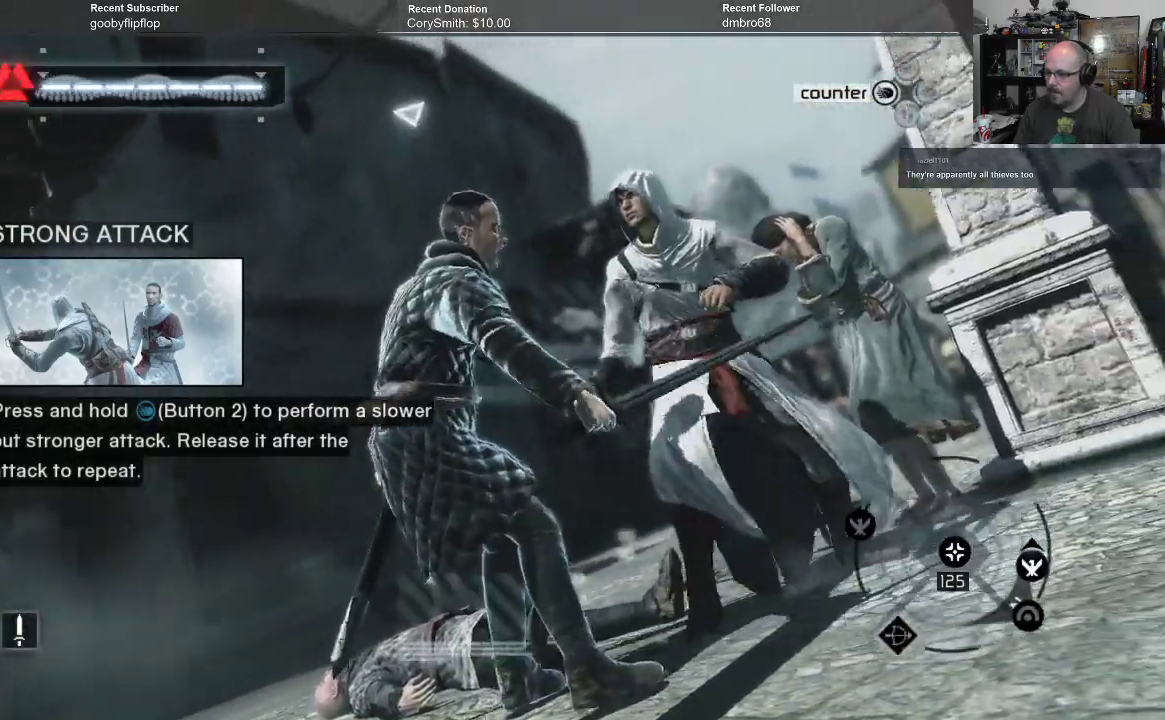
{"buttons": ["R1"], "left_stick": "center", "right_stick": "center", "events": [[267, "X", "down"], [367, "X", "up"]]}
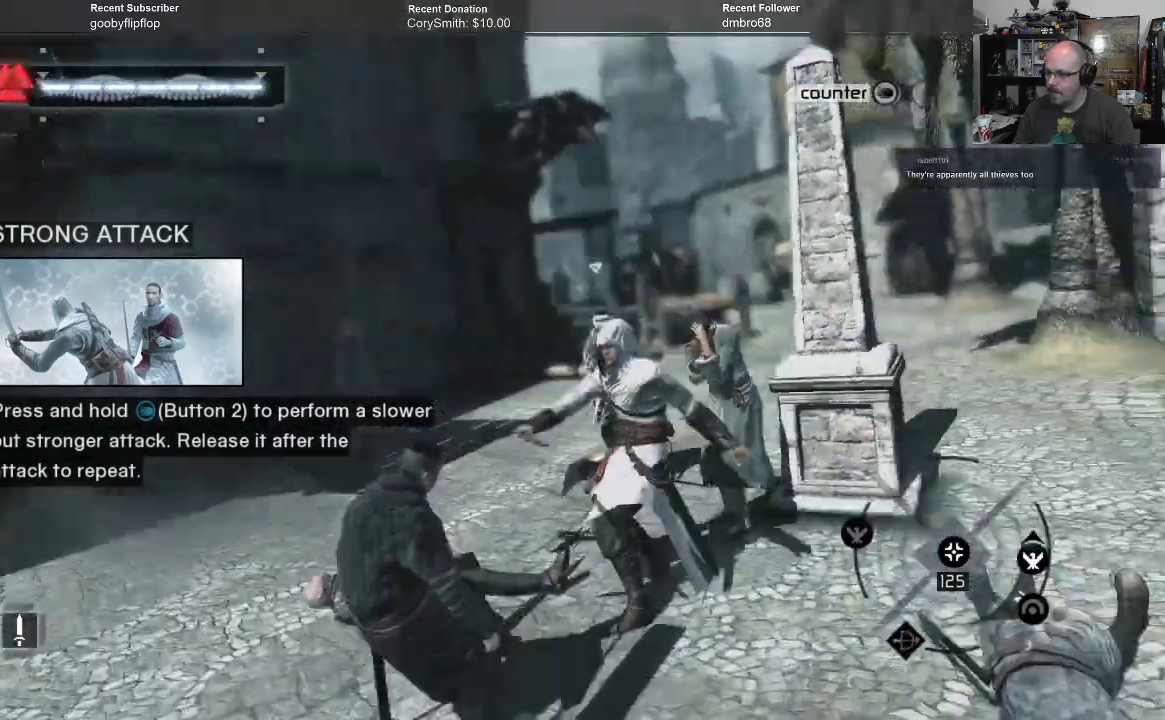
{"buttons": ["R1"], "left_stick": "center", "right_stick": "center", "events": []}
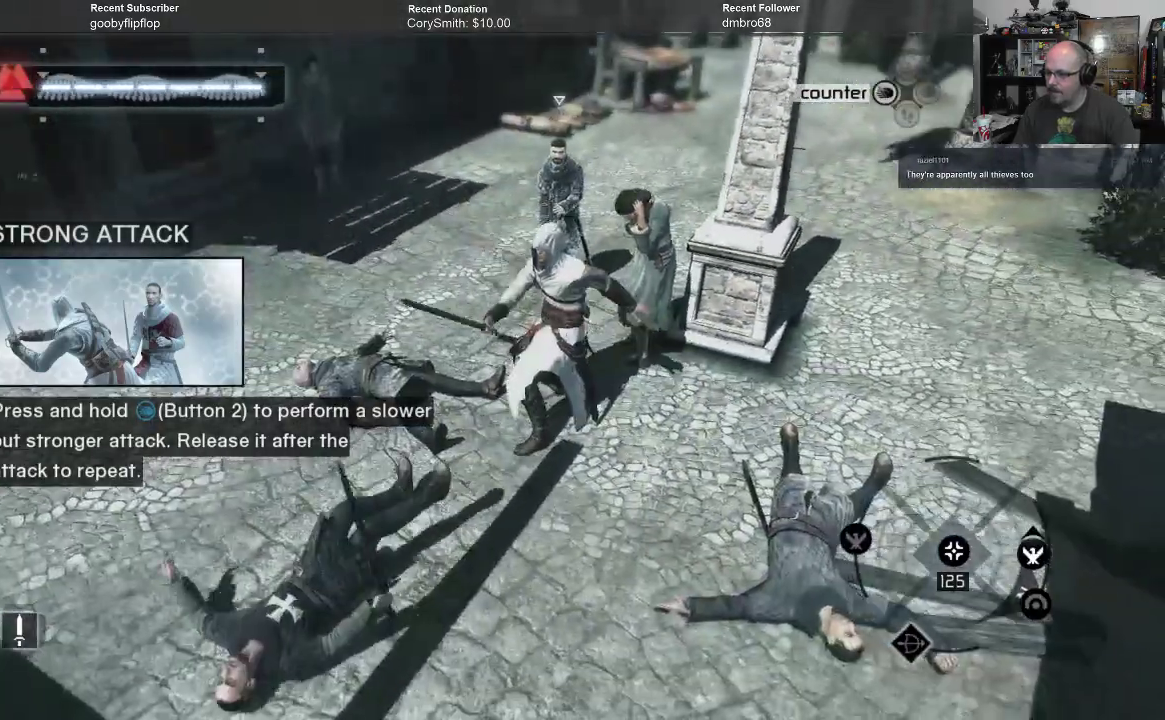
{"buttons": ["R1"], "left_stick": "center", "right_stick": "center", "events": []}
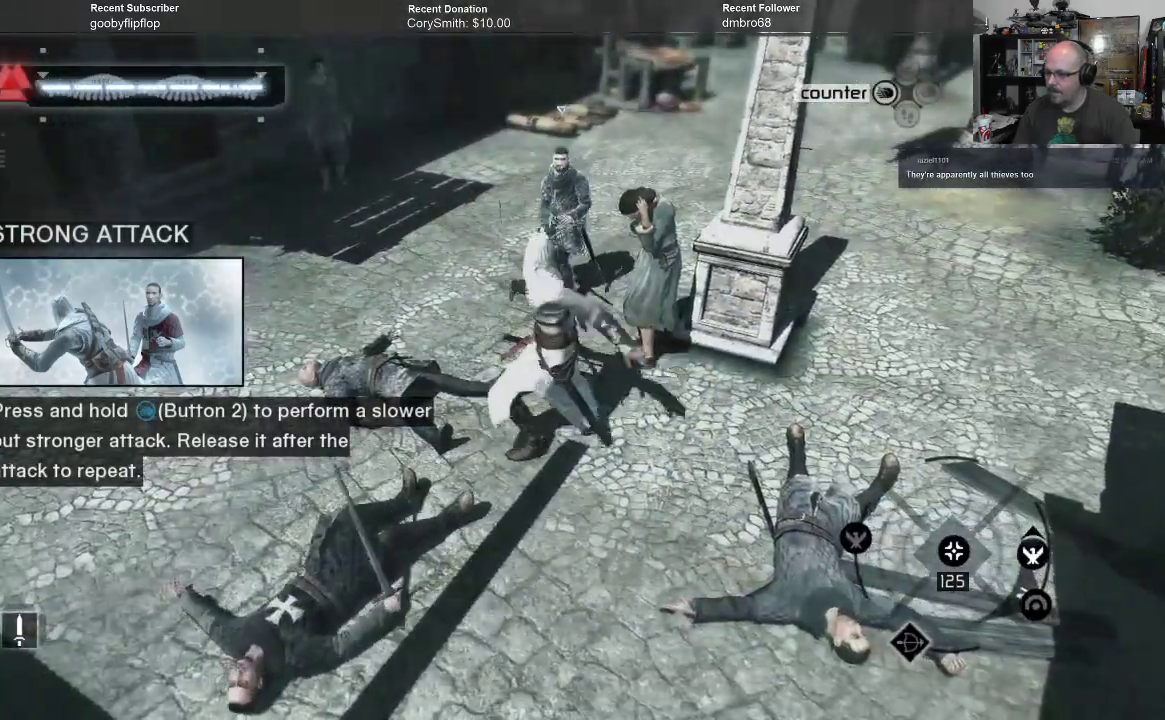
{"buttons": ["R1"], "left_stick": "center", "right_stick": "center", "events": [[33, "left_stick", "down"], [233, "left_stick", "center"]]}
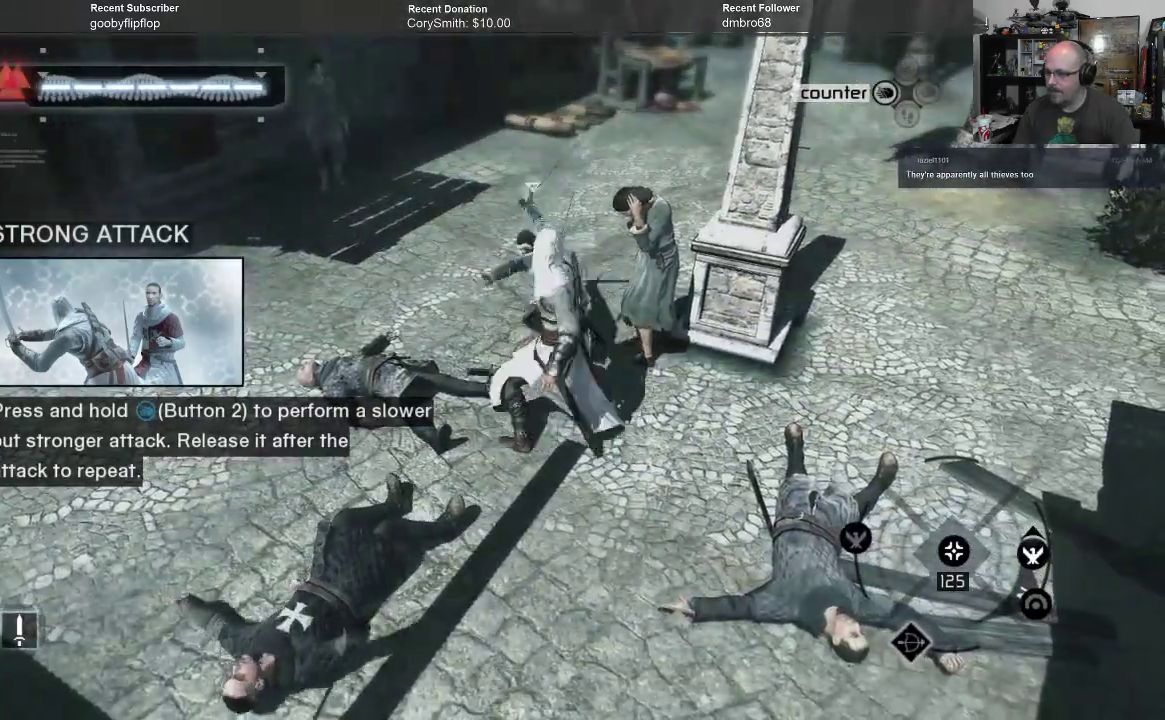
{"buttons": ["R1"], "left_stick": "center", "right_stick": "center", "events": [[133, "X", "down"], [233, "X", "up"]]}
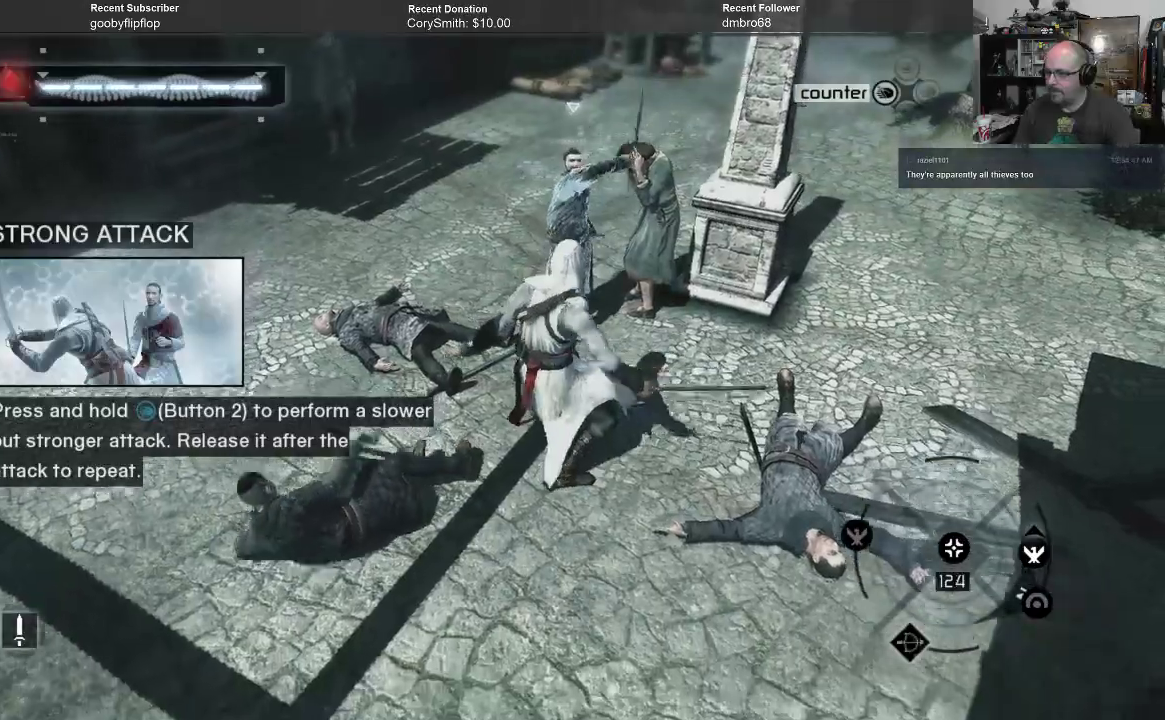
{"buttons": ["R1"], "left_stick": "center", "right_stick": "center", "events": []}
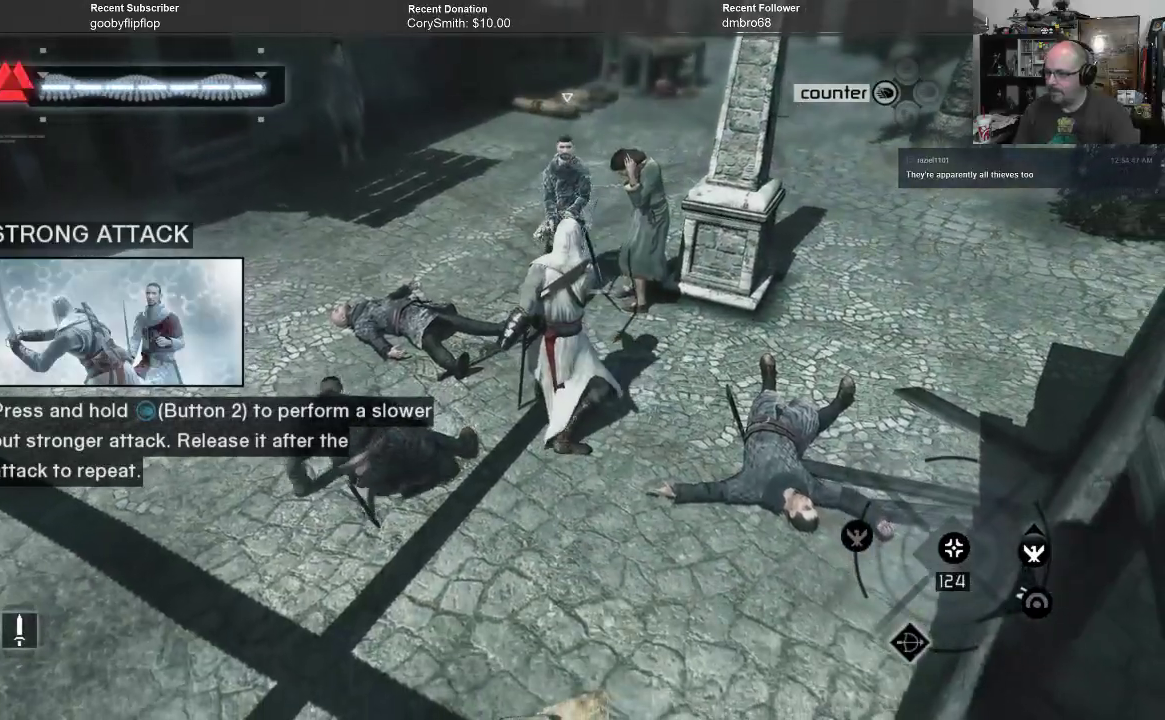
{"buttons": ["R1"], "left_stick": "center", "right_stick": "center", "events": []}
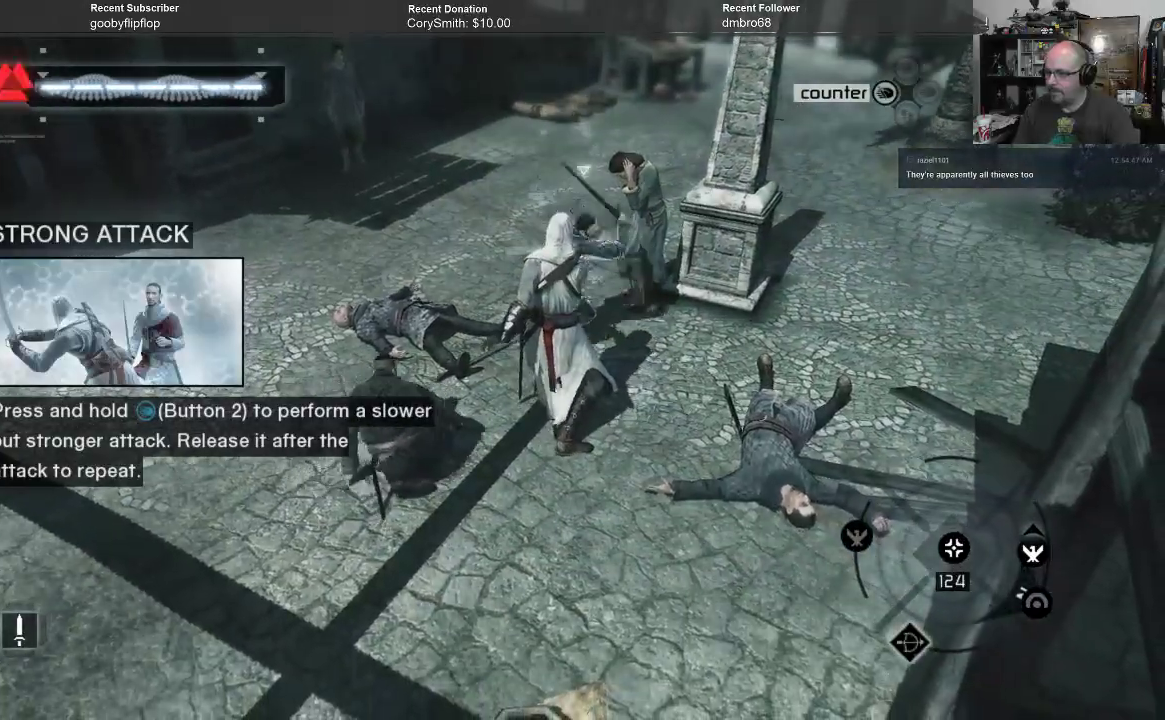
{"buttons": ["R1"], "left_stick": "center", "right_stick": "center", "events": [[100, "X", "down"], [167, "X", "up"]]}
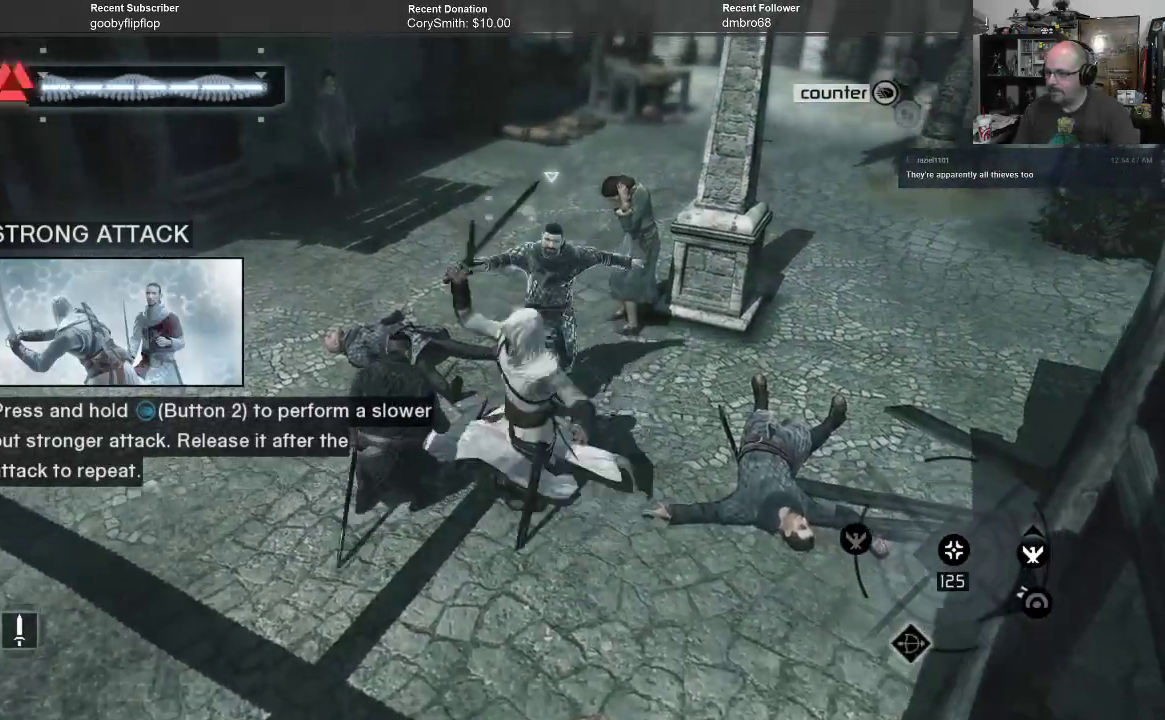
{"buttons": ["R1"], "left_stick": "center", "right_stick": "center", "events": []}
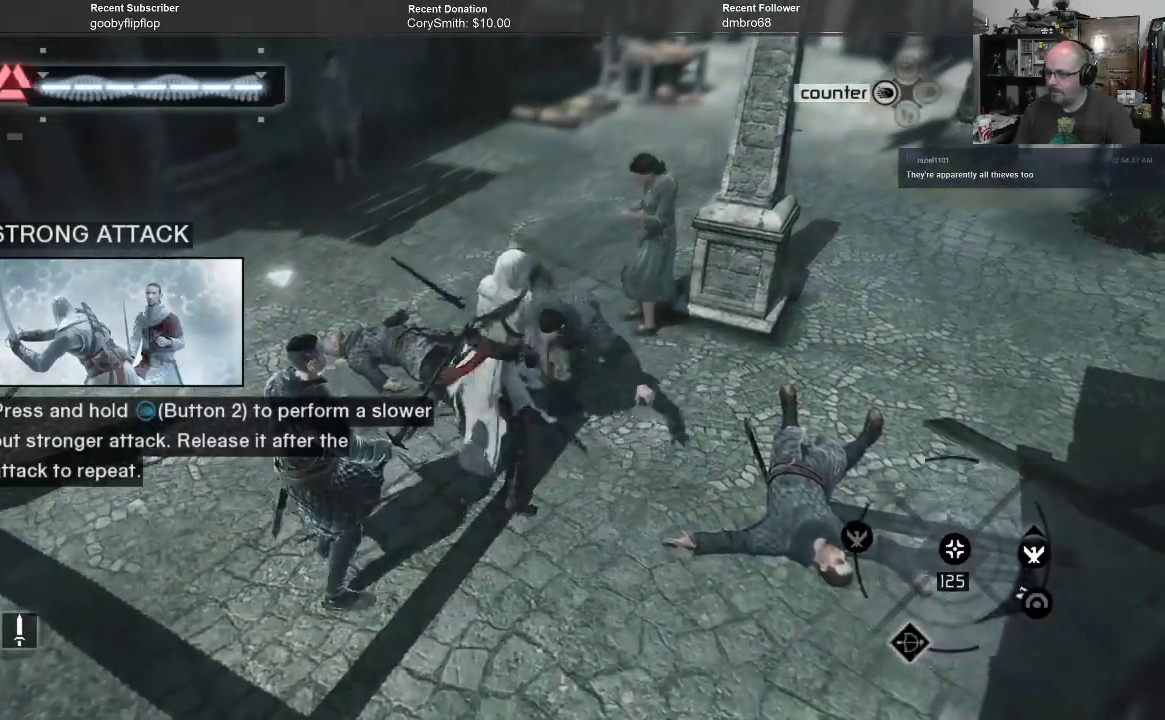
{"buttons": ["R1"], "left_stick": "center", "right_stick": "center", "events": []}
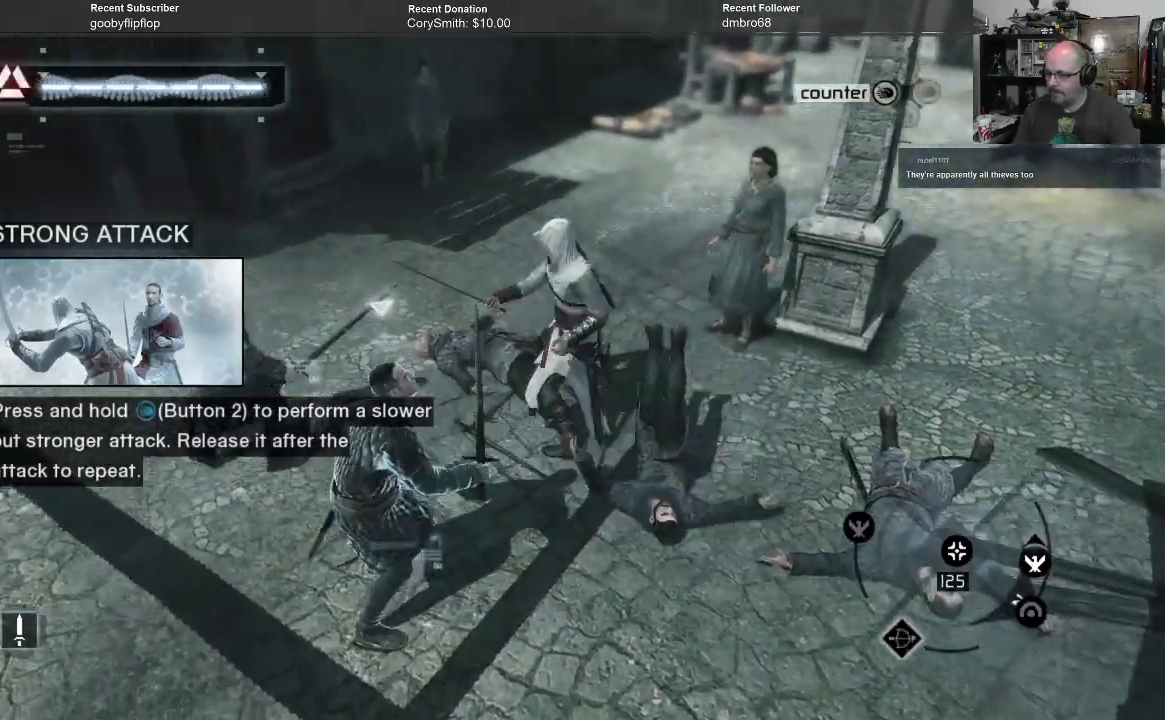
{"buttons": ["R1"], "left_stick": "center", "right_stick": "center", "events": []}
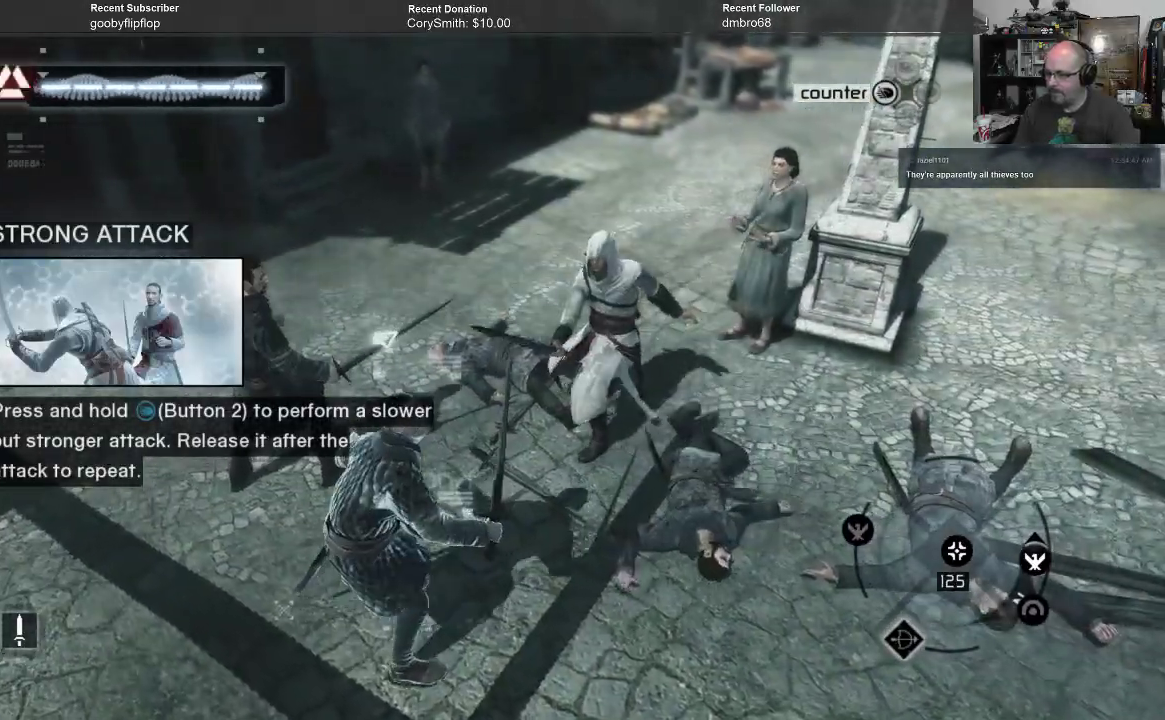
{"buttons": ["R1"], "left_stick": "center", "right_stick": "center", "events": []}
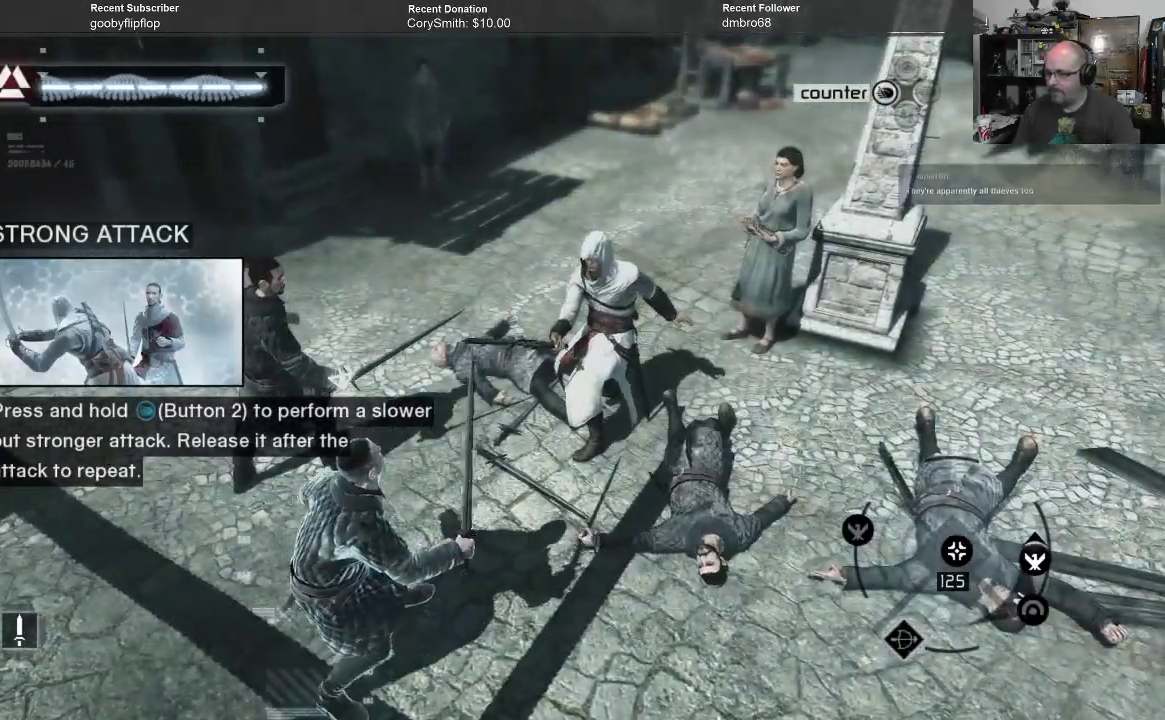
{"buttons": ["R1"], "left_stick": "center", "right_stick": "center", "events": []}
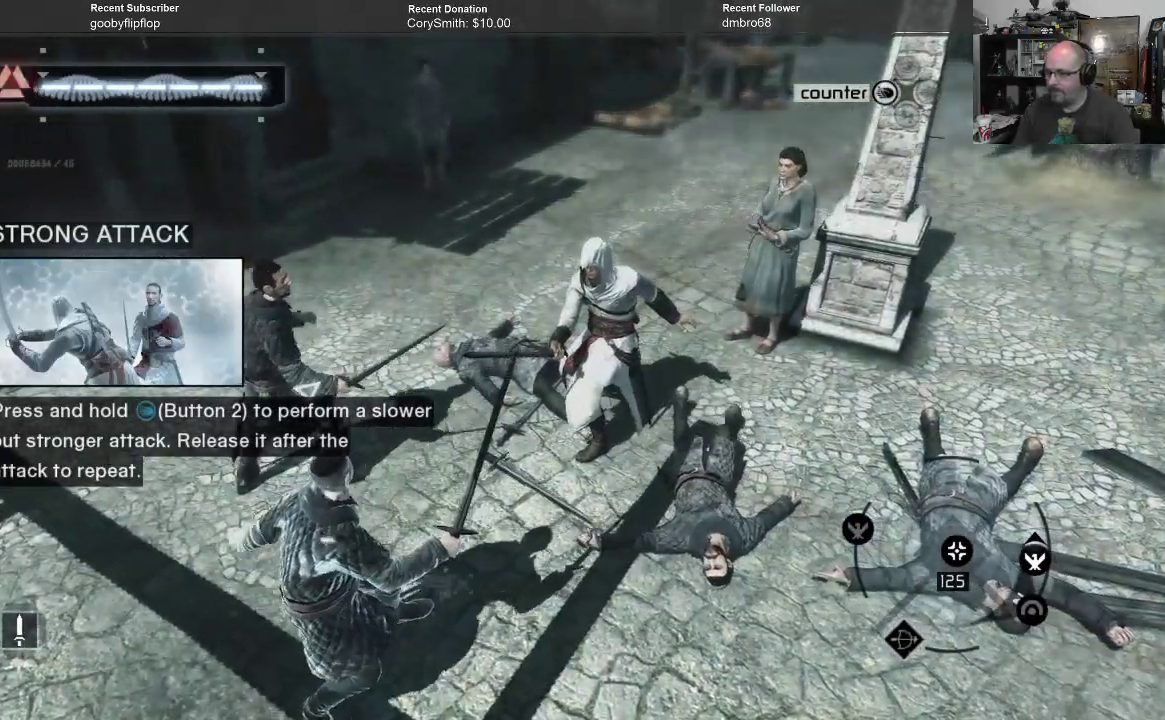
{"buttons": ["R1"], "left_stick": "center", "right_stick": "center", "events": [[400, "X", "down"], [500, "X", "up"]]}